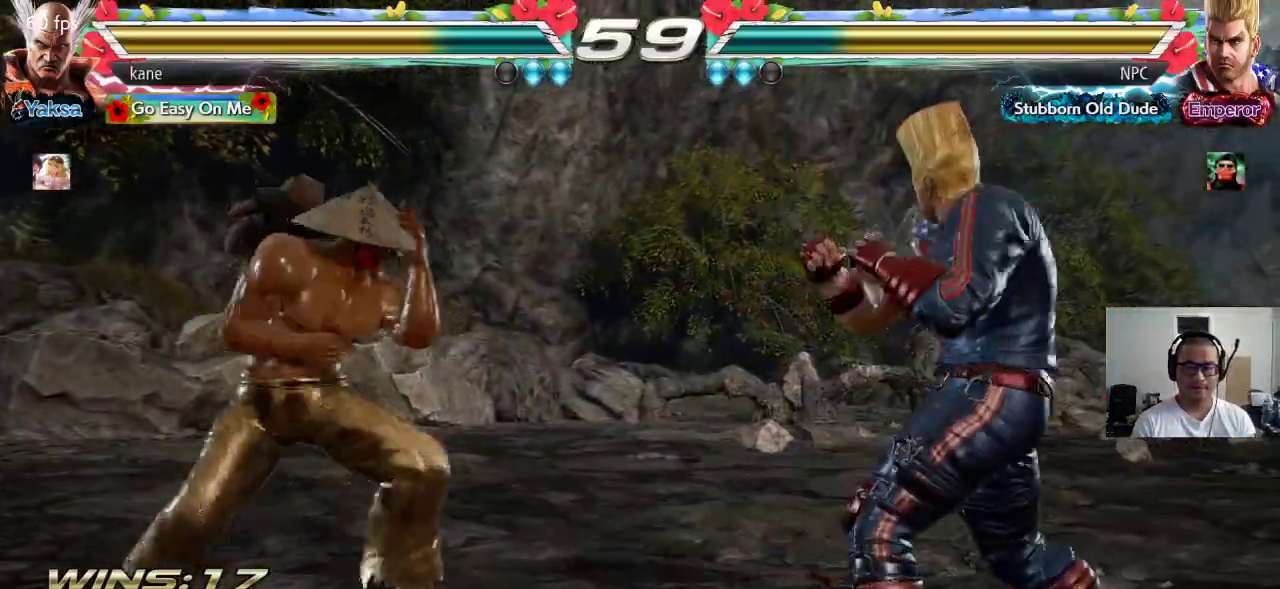
Gameplay with a controller (arcade stick); each line is a JSON object with the inputs held at the frame after it (dt_ms = milliseconds from this image to that frame). "events" lists button and stick changes between this image and that frame as [ms after this image, input, new state], when the widget could be followed in between. Not read: L3 R3.
{"dt_ms": 1000, "buttons": [], "left_stick": "center"}
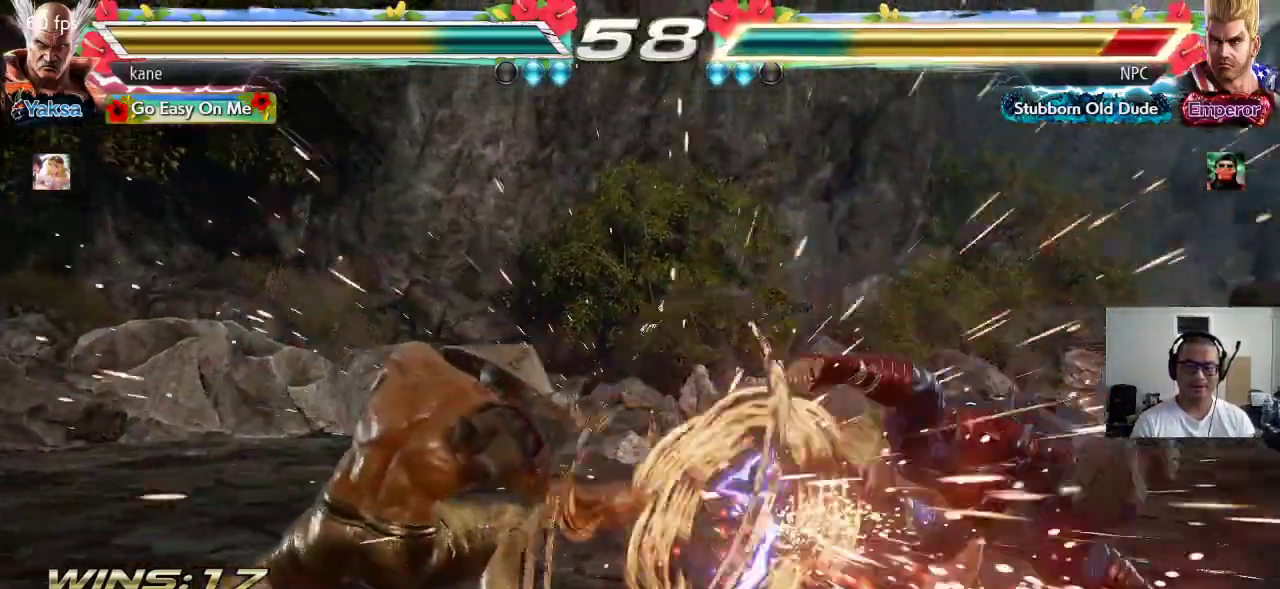
{"dt_ms": 1000, "buttons": [], "left_stick": "center"}
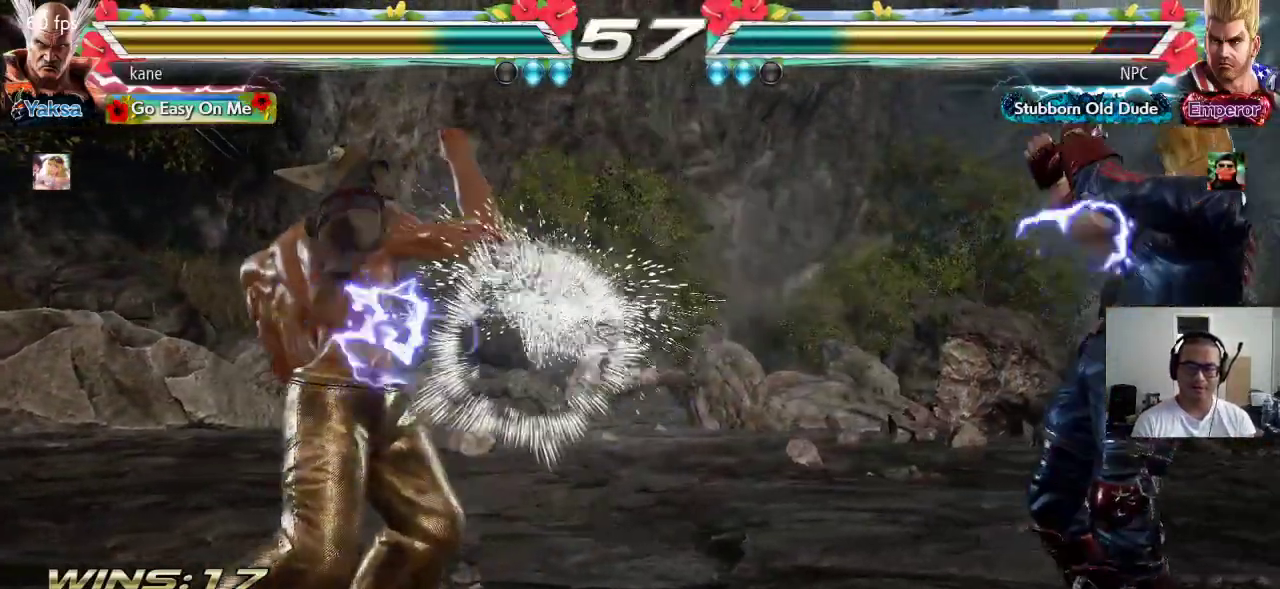
{"dt_ms": 500, "buttons": ["CROSS"], "left_stick": "center", "events": [[117, "left_stick", "right"], [183, "left_stick", "center"], [233, "left_stick", "right"], [367, "TRIANGLE", "down"], [433, "CROSS", "down"], [467, "TRIANGLE", "up"], [500, "left_stick", "center"]]}
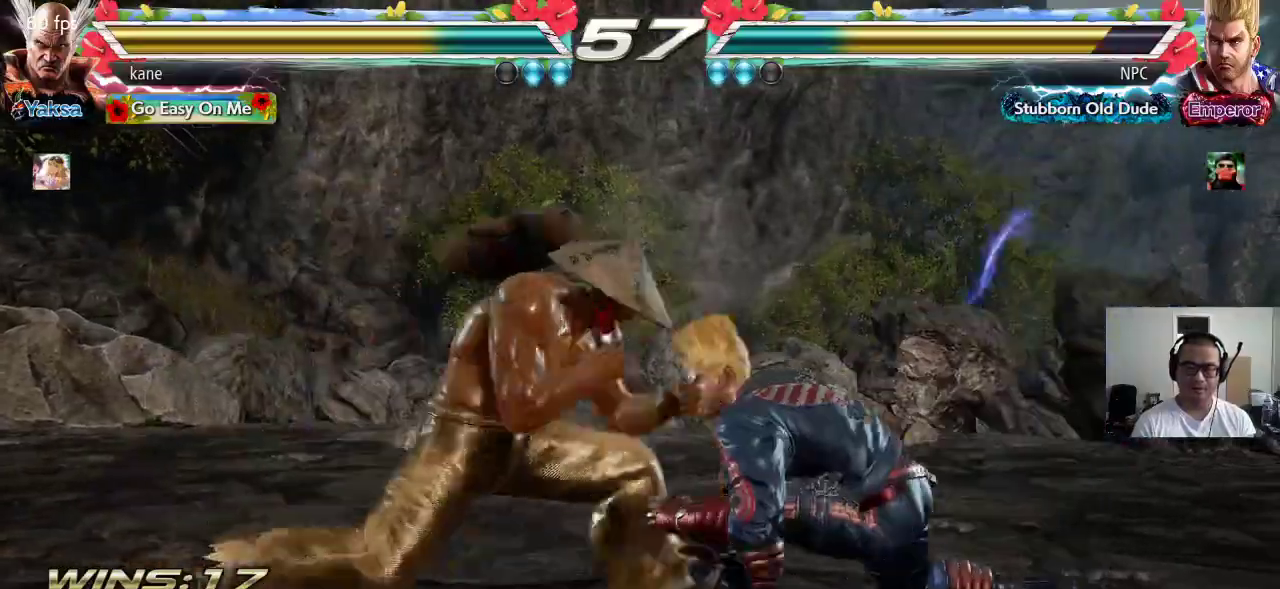
{"dt_ms": 500, "buttons": [], "left_stick": "center", "events": [[33, "CROSS", "up"], [33, "TRIANGLE", "down"], [117, "TRIANGLE", "up"]]}
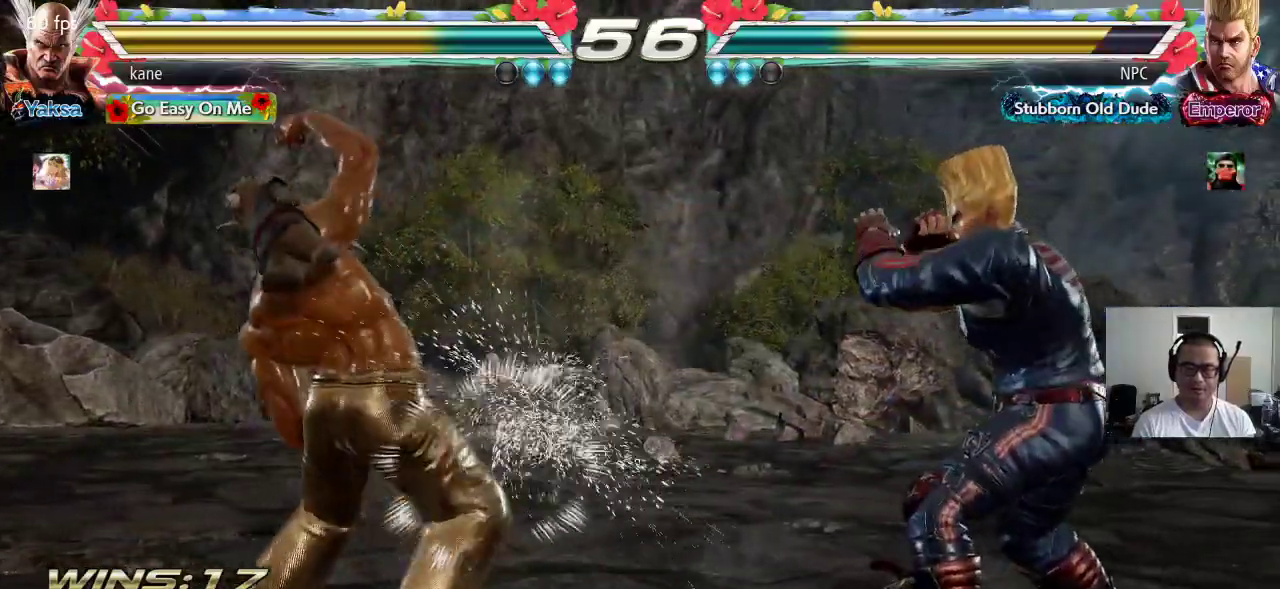
{"dt_ms": 1000, "buttons": [], "left_stick": "right"}
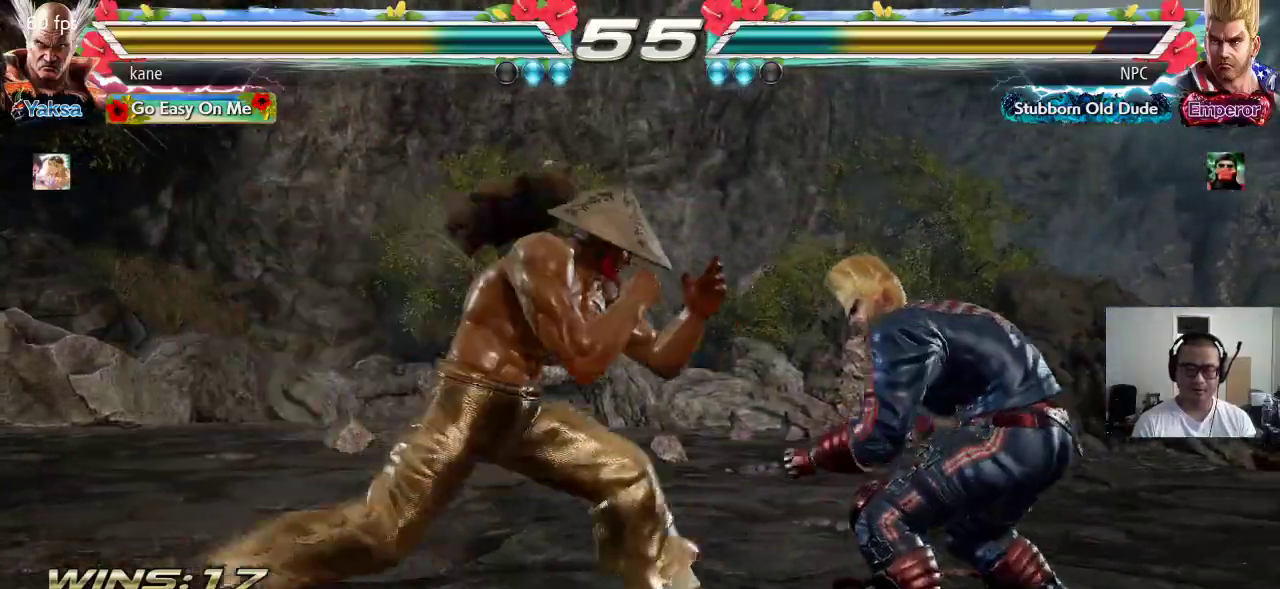
{"dt_ms": 1000, "buttons": [], "left_stick": "center"}
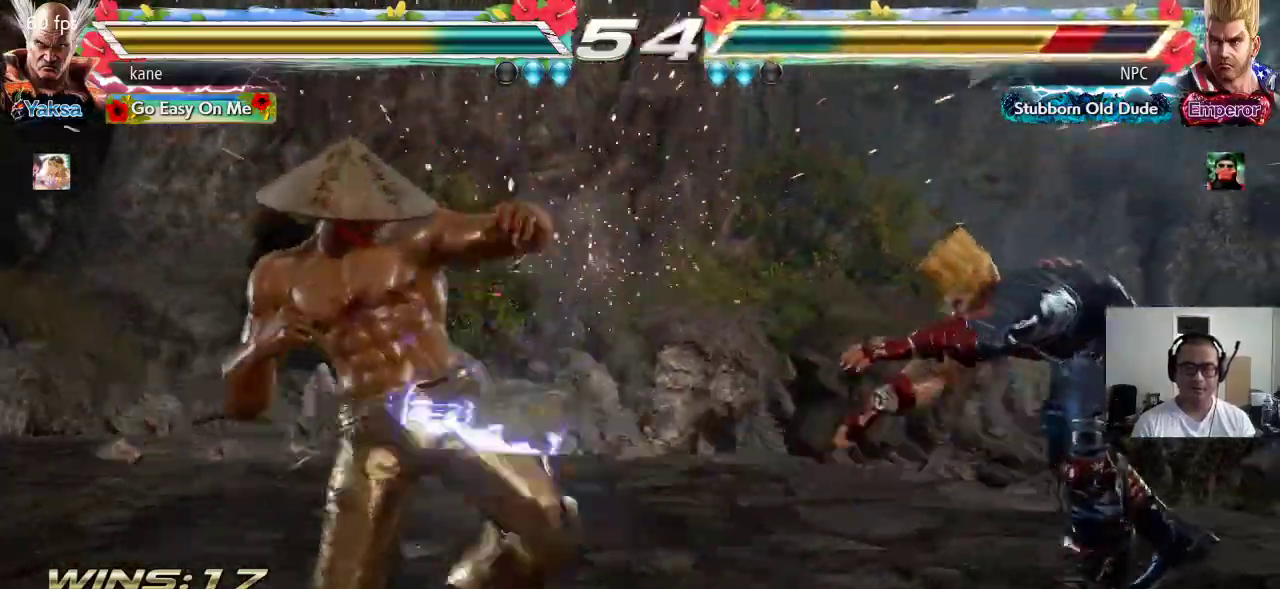
{"dt_ms": 500, "buttons": [], "left_stick": "right", "events": [[33, "left_stick", "right"], [117, "left_stick", "center"], [167, "left_stick", "right"], [317, "TRIANGLE", "down"], [367, "CROSS", "down"], [433, "TRIANGLE", "up"], [500, "CROSS", "up"]]}
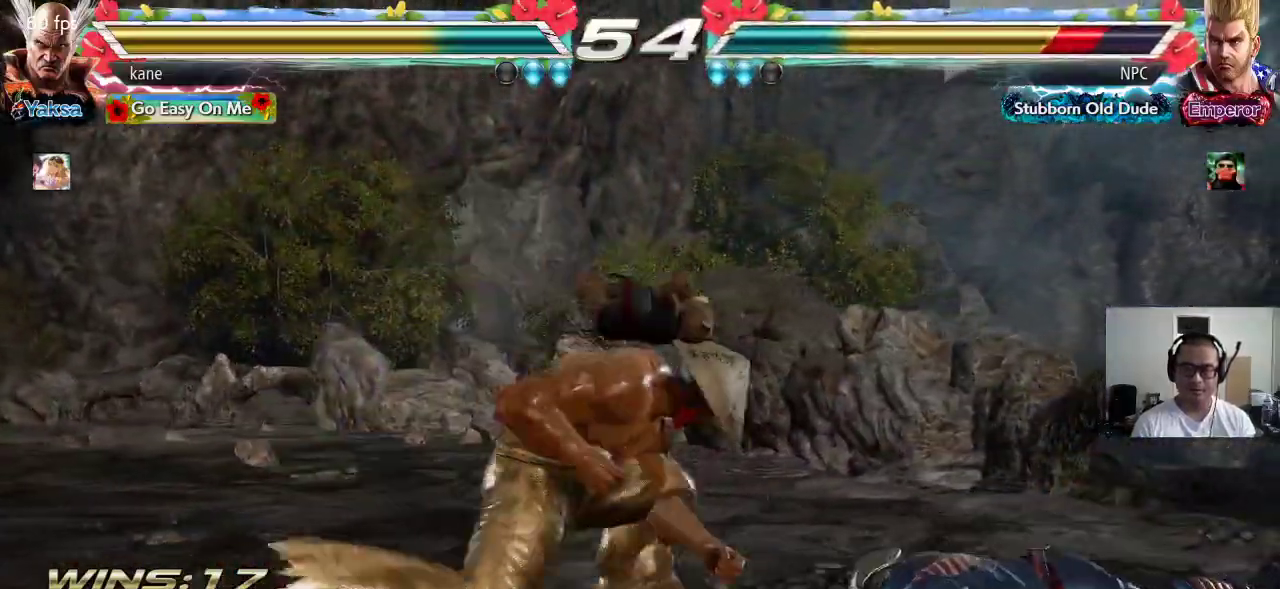
{"dt_ms": 500, "buttons": [], "left_stick": "center", "events": [[100, "left_stick", "center"]]}
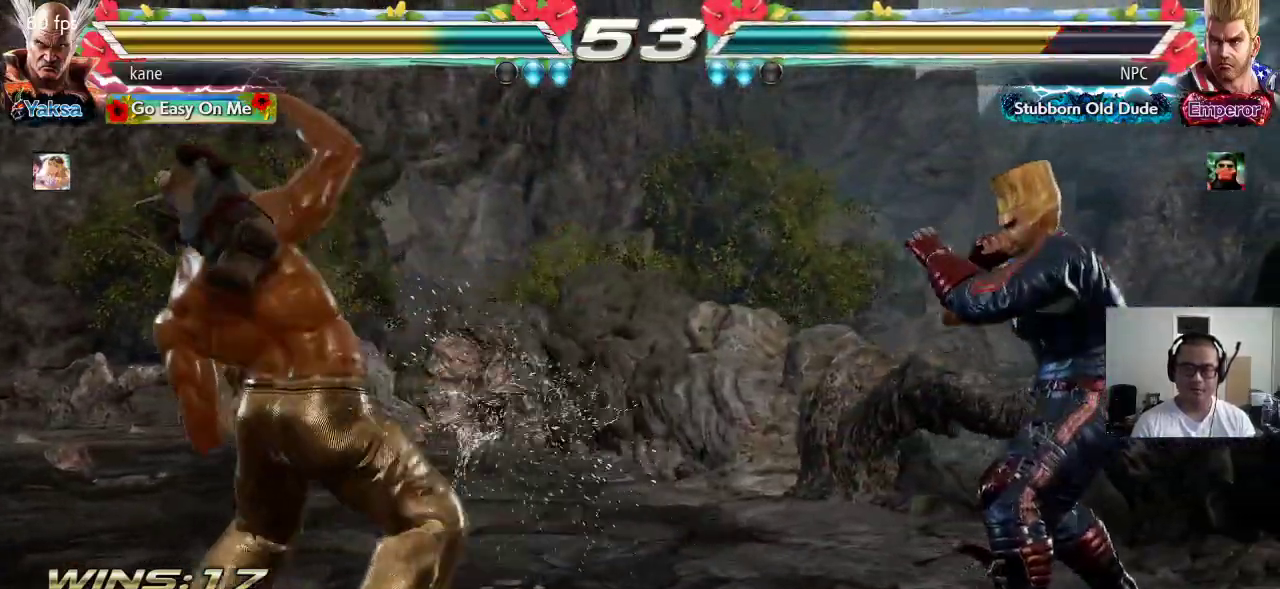
{"dt_ms": 500, "buttons": [], "left_stick": "center"}
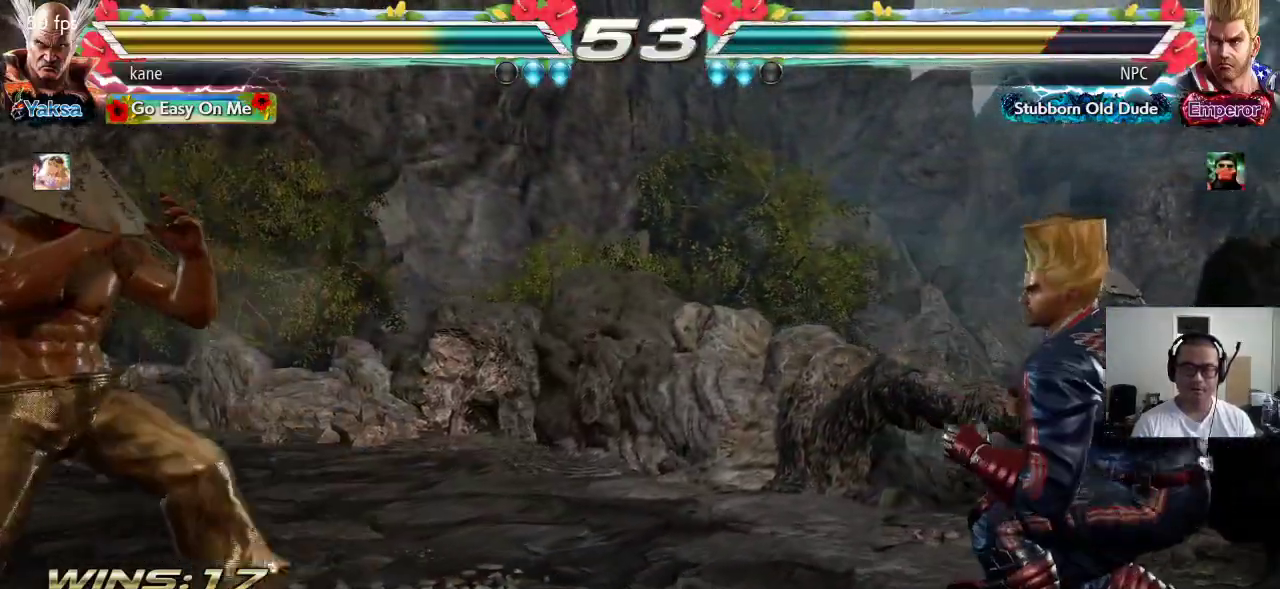
{"dt_ms": 1000, "buttons": [], "left_stick": "right"}
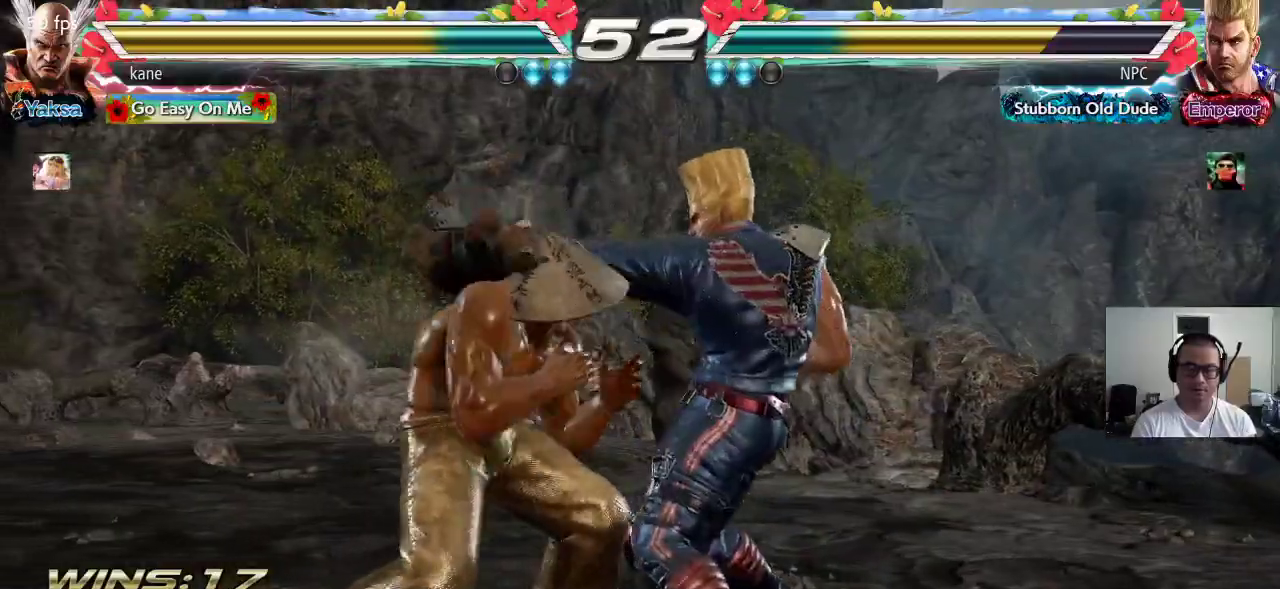
{"dt_ms": 500, "buttons": [], "left_stick": "center", "events": [[83, "TRIANGLE", "down"], [83, "left_stick", "down-right"], [133, "TRIANGLE", "up"], [217, "left_stick", "center"]]}
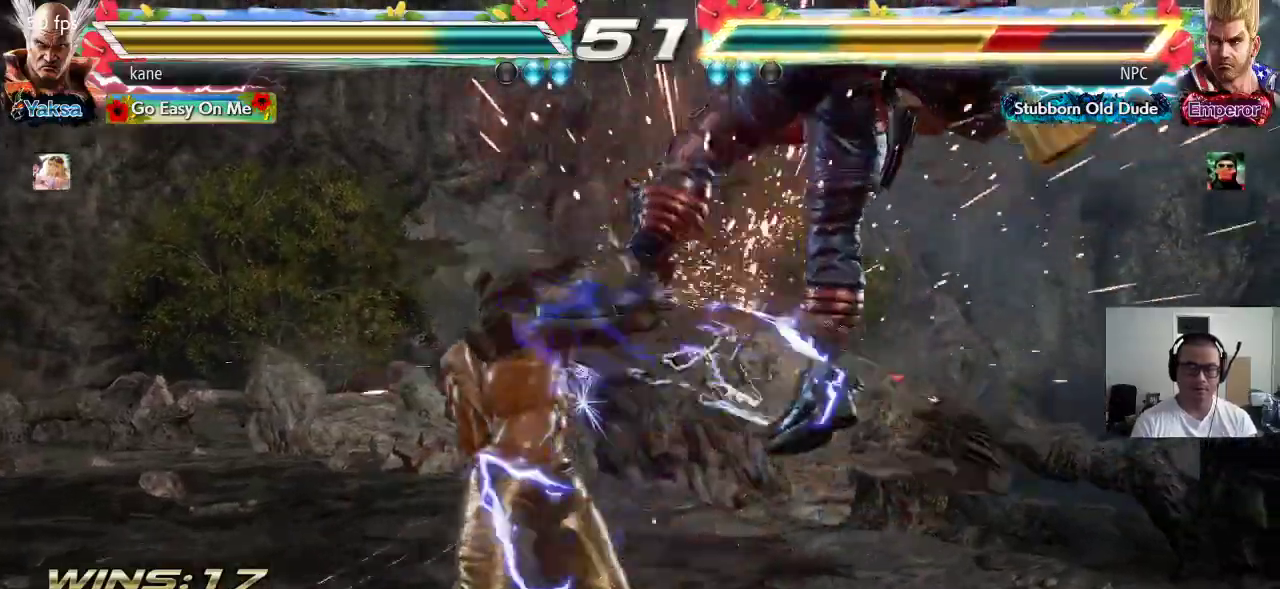
{"dt_ms": 500, "buttons": [], "left_stick": "center"}